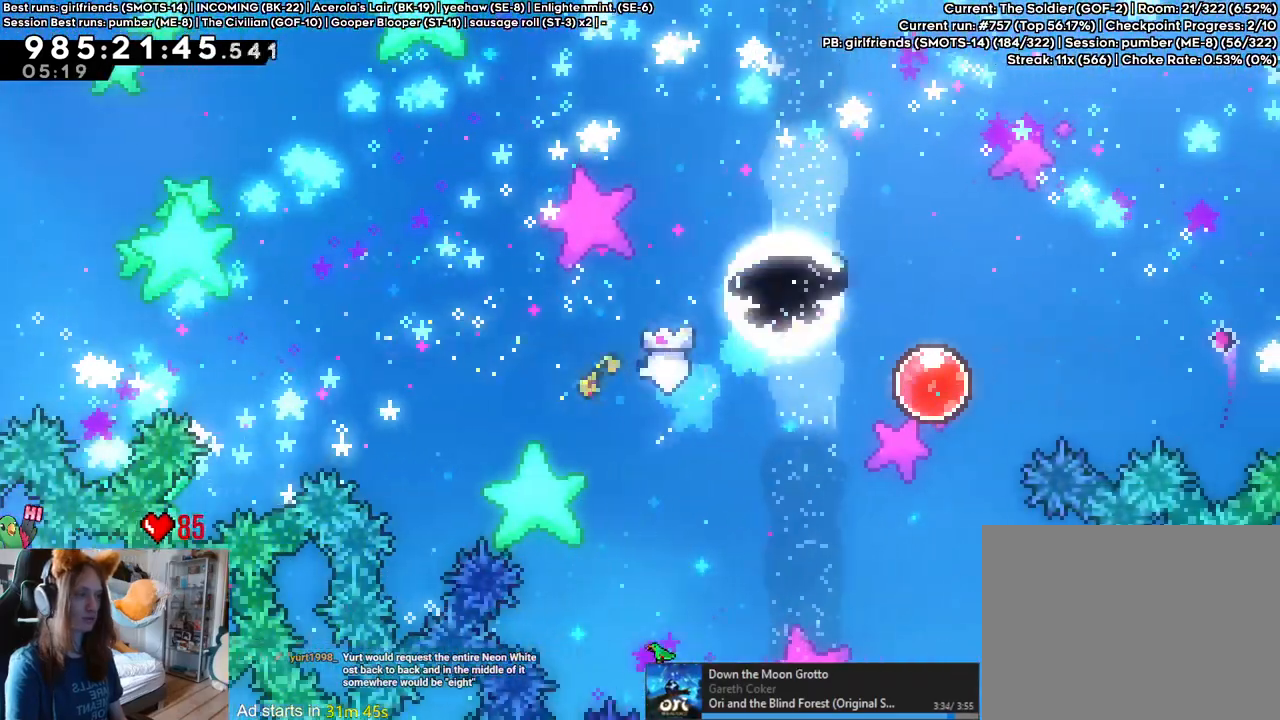
Gameplay with a controller (Nintendo layout); each line is a JSON object with the inputs held at the frame after it (dt_ms = milliseconds from this image to that frame). "events" lists button and stick changes between this image and that frame as [ms after this image, input, new state], when the widget could be followed in between. Not read: HOME L1 L3 R1 R3.
{"dt_ms": 1000, "buttons": [], "left_stick": "right", "right_stick": "center"}
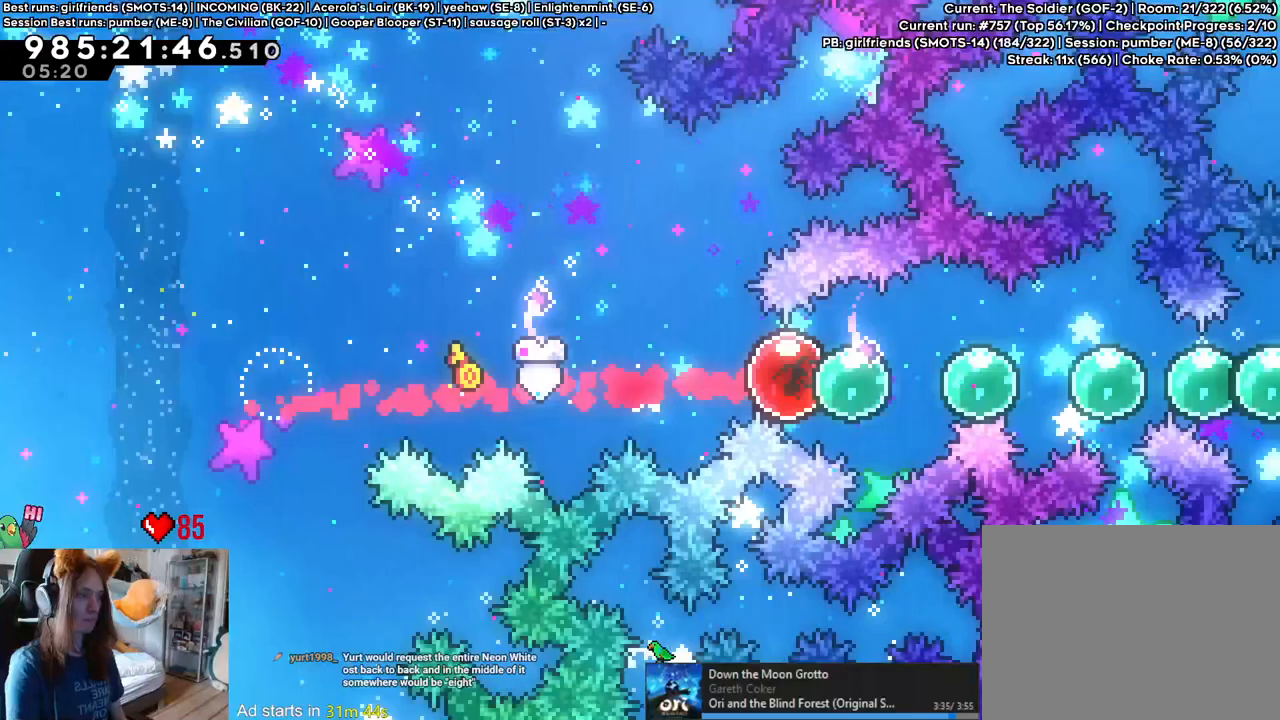
{"dt_ms": 1000, "buttons": [], "left_stick": "right", "right_stick": "center"}
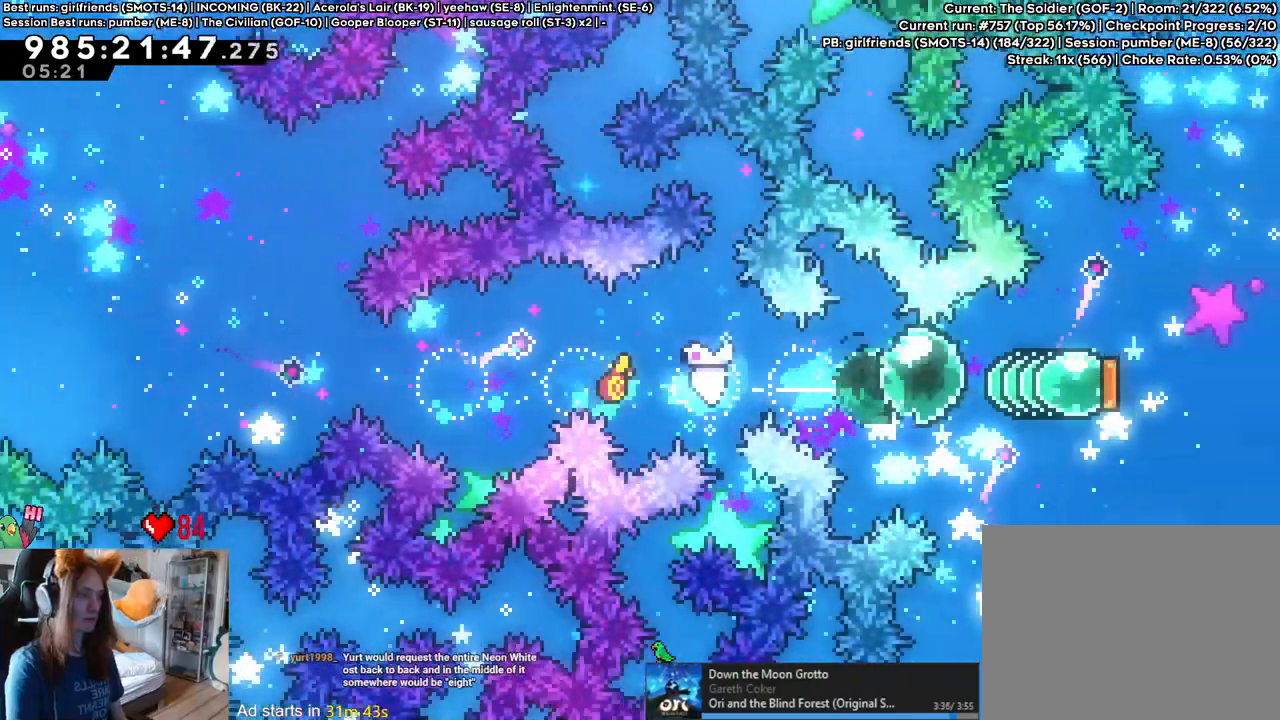
{"dt_ms": 500, "buttons": [], "left_stick": "right", "right_stick": "center"}
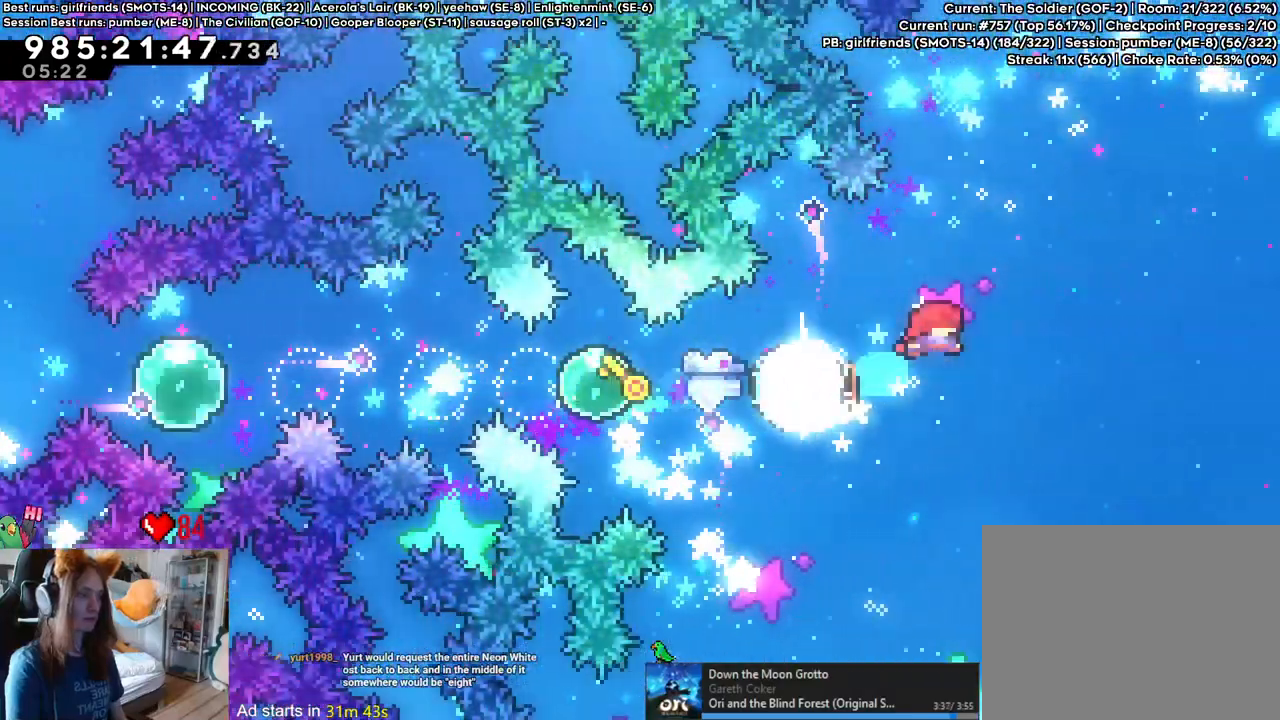
{"dt_ms": 500, "buttons": [], "left_stick": "right", "right_stick": "center", "events": [[317, "Y", "down"], [483, "Y", "up"]]}
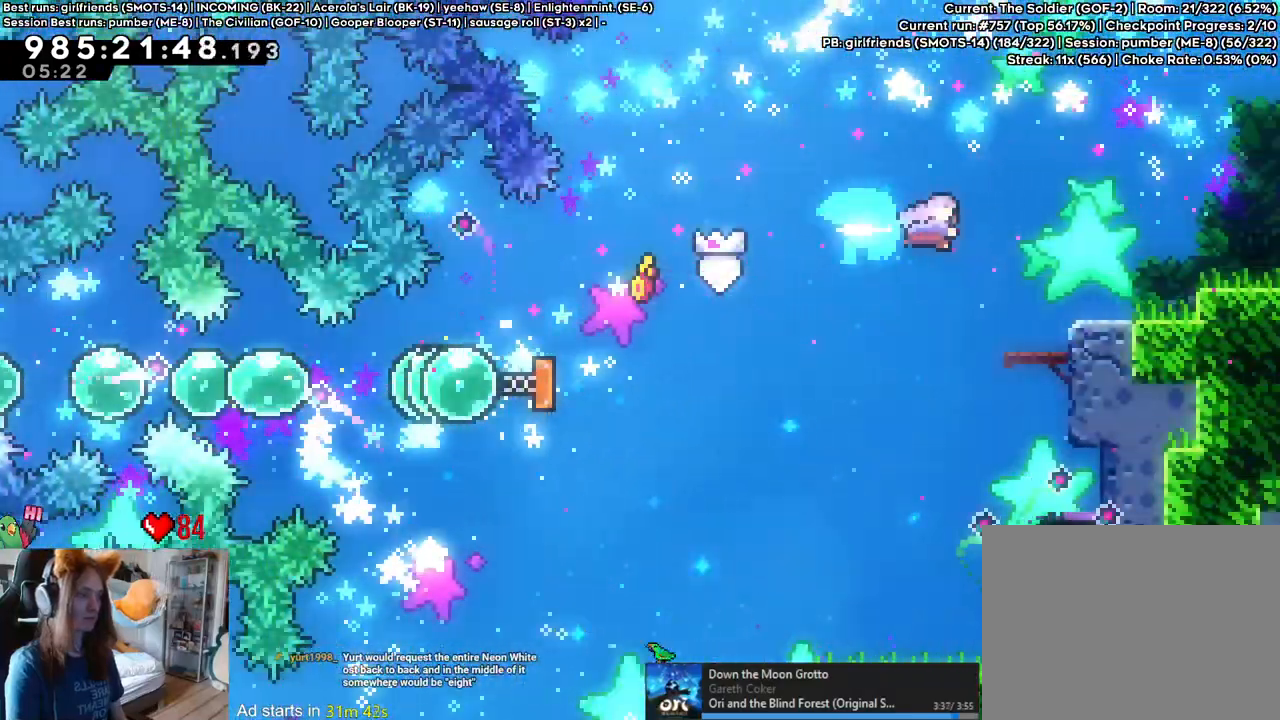
{"dt_ms": 1000, "buttons": ["B"], "left_stick": "down", "right_stick": "center"}
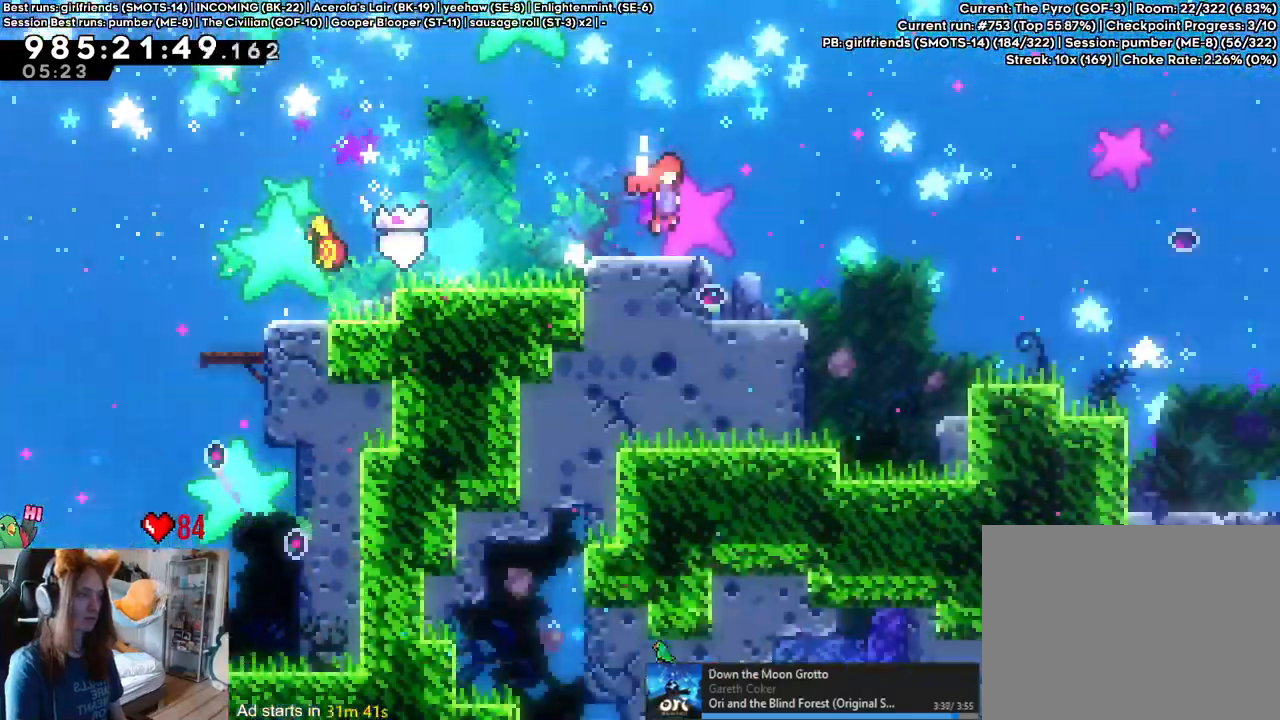
{"dt_ms": 1000, "buttons": [], "left_stick": "right", "right_stick": "center"}
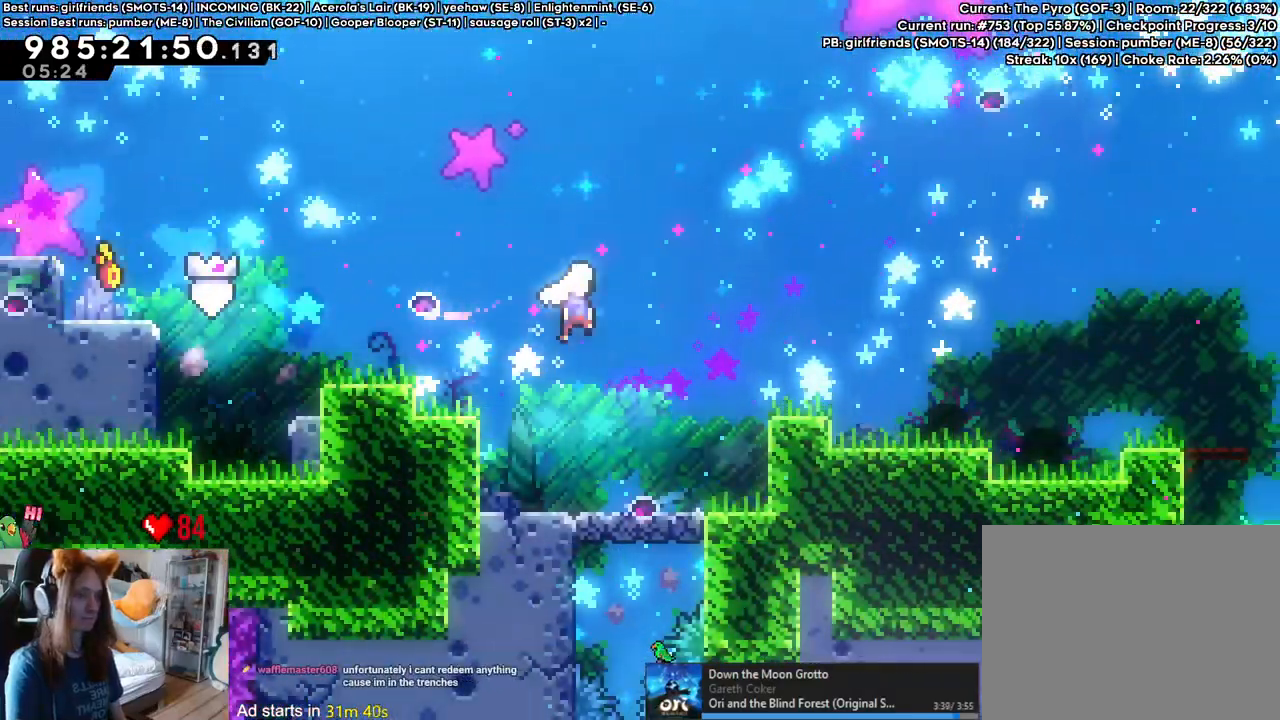
{"dt_ms": 1000, "buttons": [], "left_stick": "center", "right_stick": "center"}